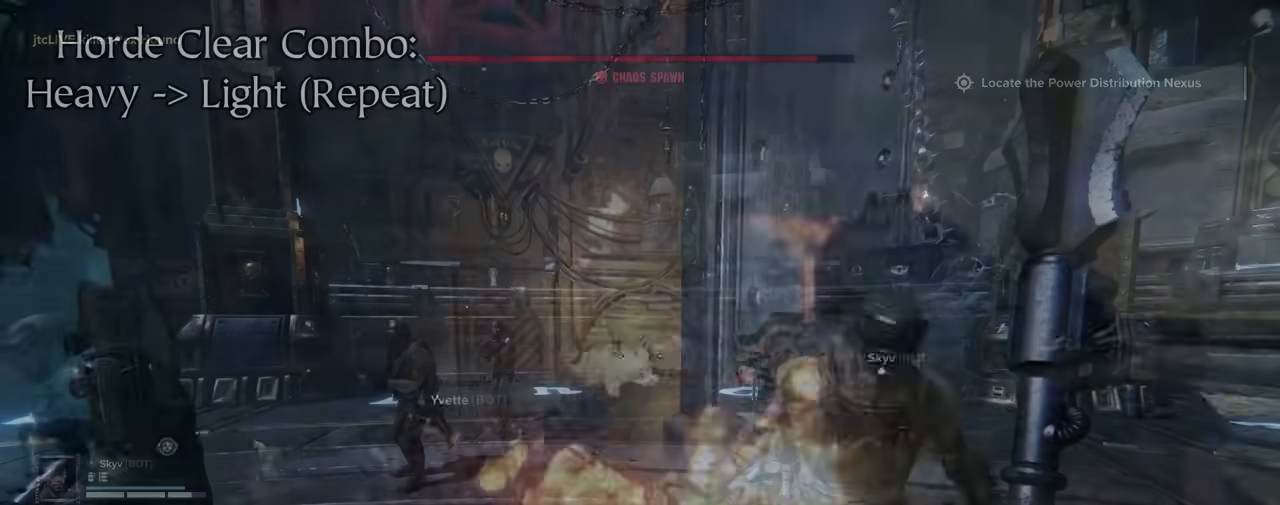
Gameplay with keyboard and mouse; each line is a JSON object with the keys and mouse buttons held at the frame after it. "events" lists presses ("down") and releases ("up") of "1", "2", "3", "4", "5", "a", "alt", "c", "ctrl", "d", "e", "f", "q", "r", "s", "shift", "space", "tab", "v", "w", "x", "z", "mouse_left" and "mouse_right" between this image and that frame as [ms after this image, input, new state], when the widget could be followed in between. "mouse_left", "mouse_right" = the "left", "right" buttons of the "mouse" list. No other keys are recorded. Mouse movement is not recorded.
{"keys": [], "mouse": ["left"], "events": [[384, "a", "down"], [434, "mouse_left", "down"], [484, "a", "up"]]}
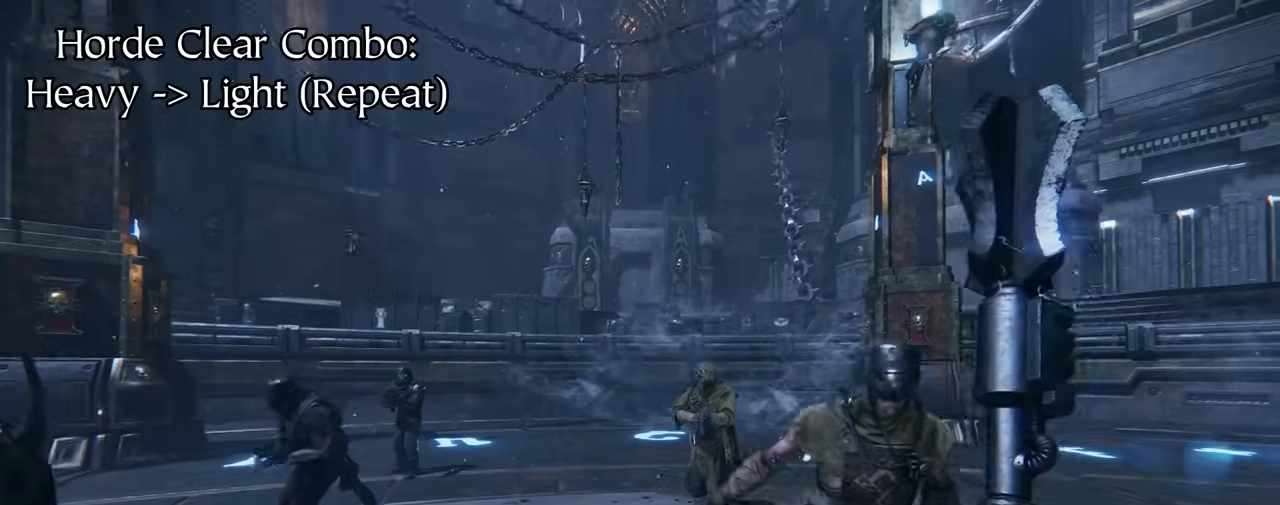
{"keys": [], "mouse": [], "events": [[400, "mouse_left", "up"]]}
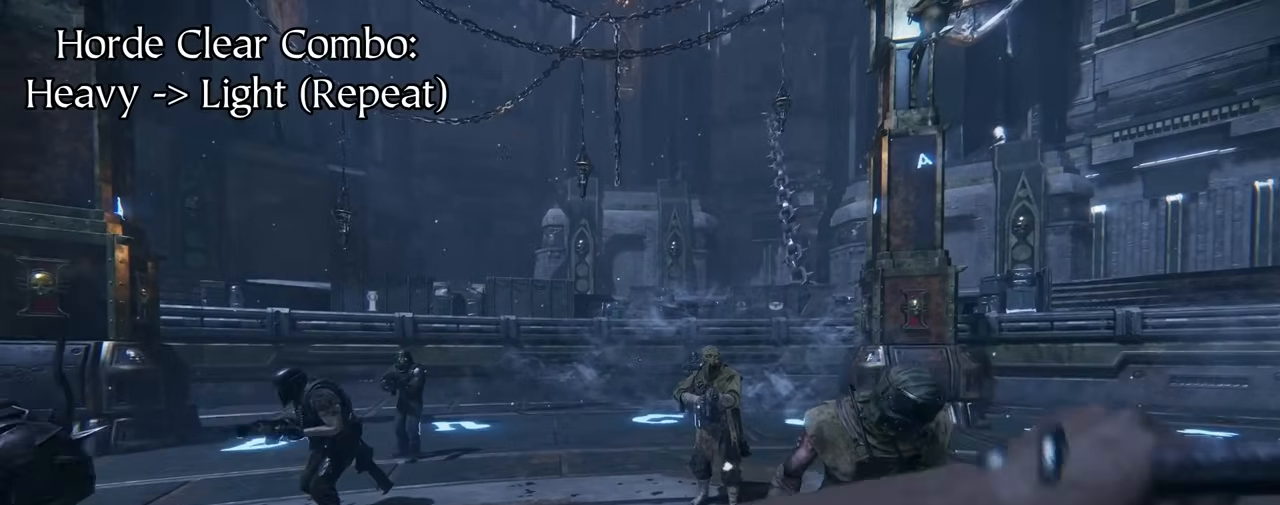
{"keys": [], "mouse": [], "events": [[267, "a", "down"], [350, "mouse_left", "down"], [367, "a", "up"], [417, "mouse_left", "up"]]}
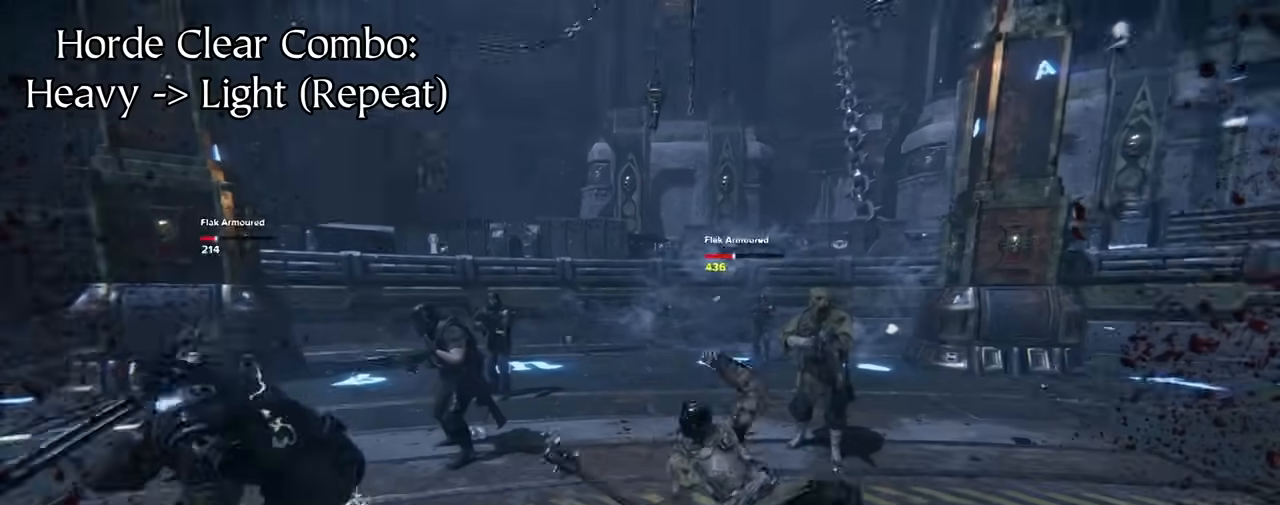
{"keys": ["a"], "mouse": ["left"], "events": [[384, "a", "down"], [467, "mouse_left", "down"]]}
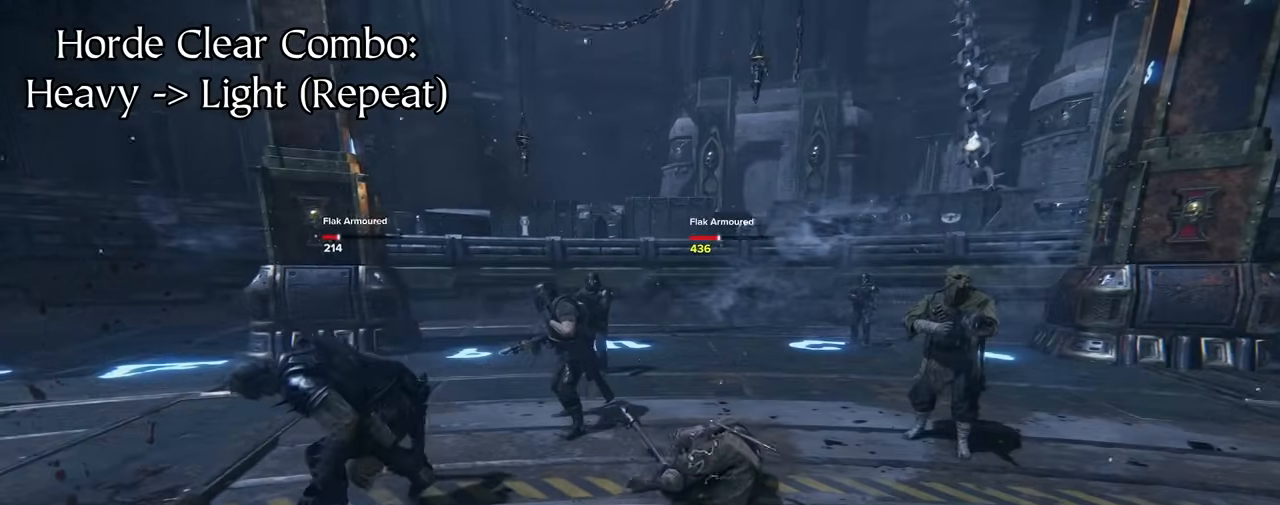
{"keys": ["a"], "mouse": ["left"], "events": [[67, "space", "down"], [150, "space", "up"]]}
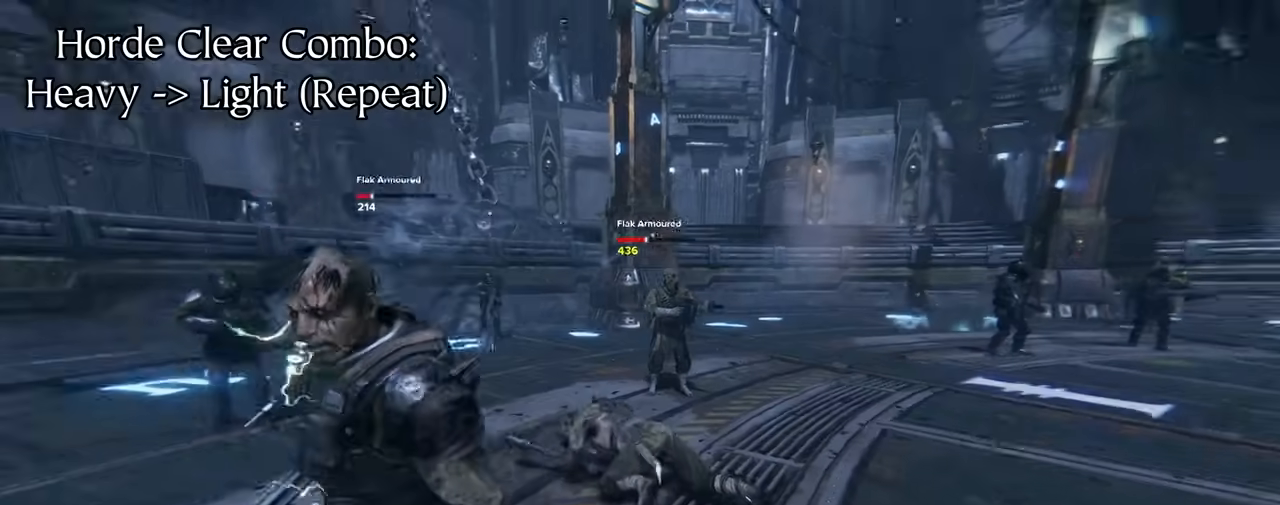
{"keys": [], "mouse": [], "events": [[34, "mouse_left", "up"], [434, "mouse_left", "down"], [500, "a", "up"], [500, "mouse_left", "up"]]}
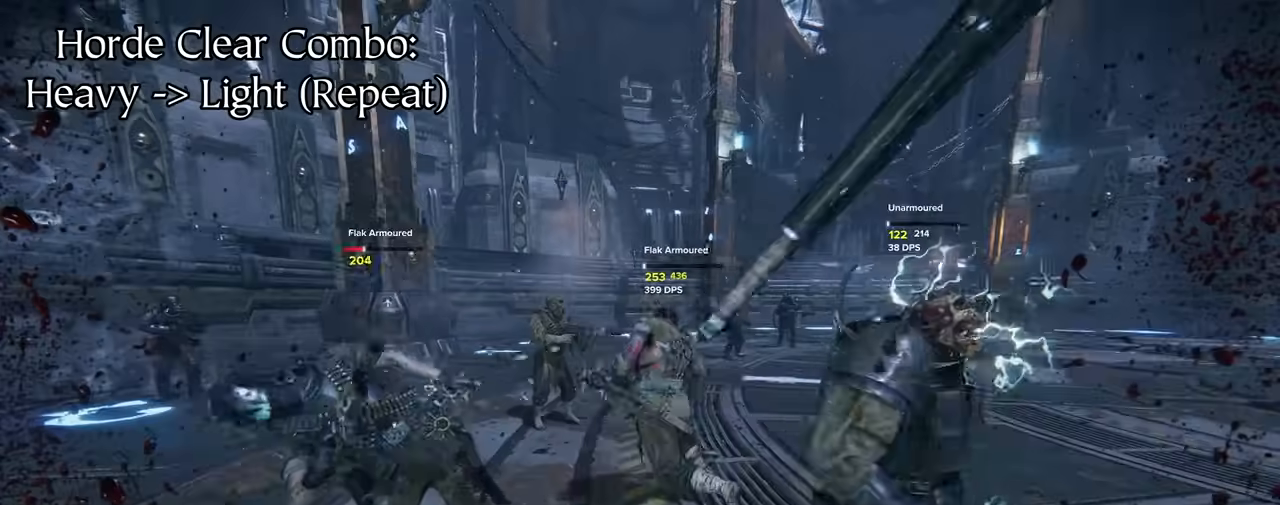
{"keys": [], "mouse": ["left"], "events": [[500, "mouse_left", "down"]]}
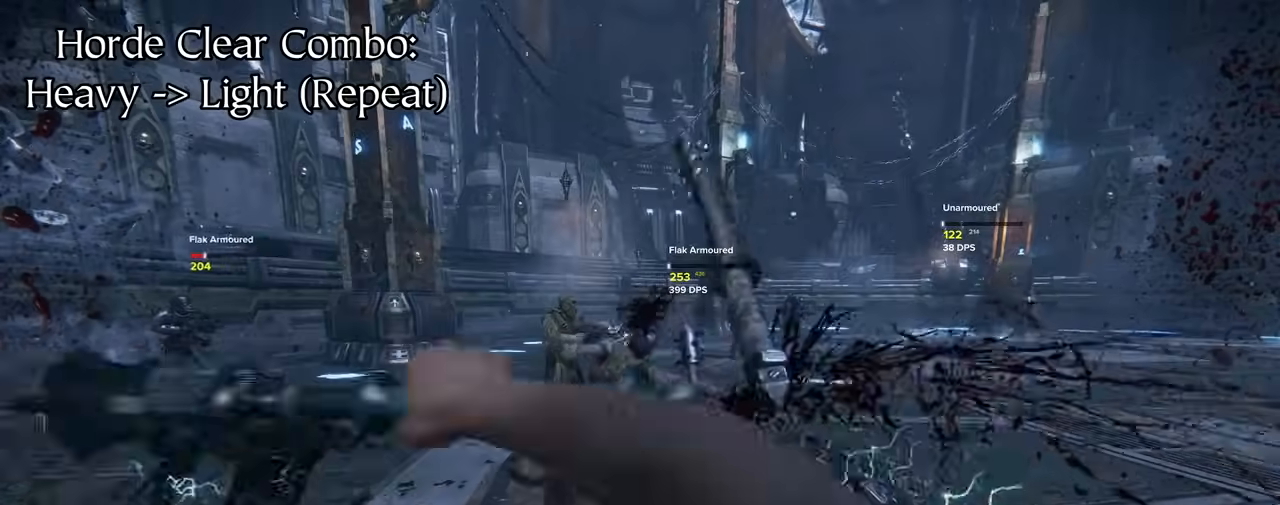
{"keys": ["a"], "mouse": ["left"], "events": [[50, "a", "down"], [200, "space", "down"], [284, "space", "up"]]}
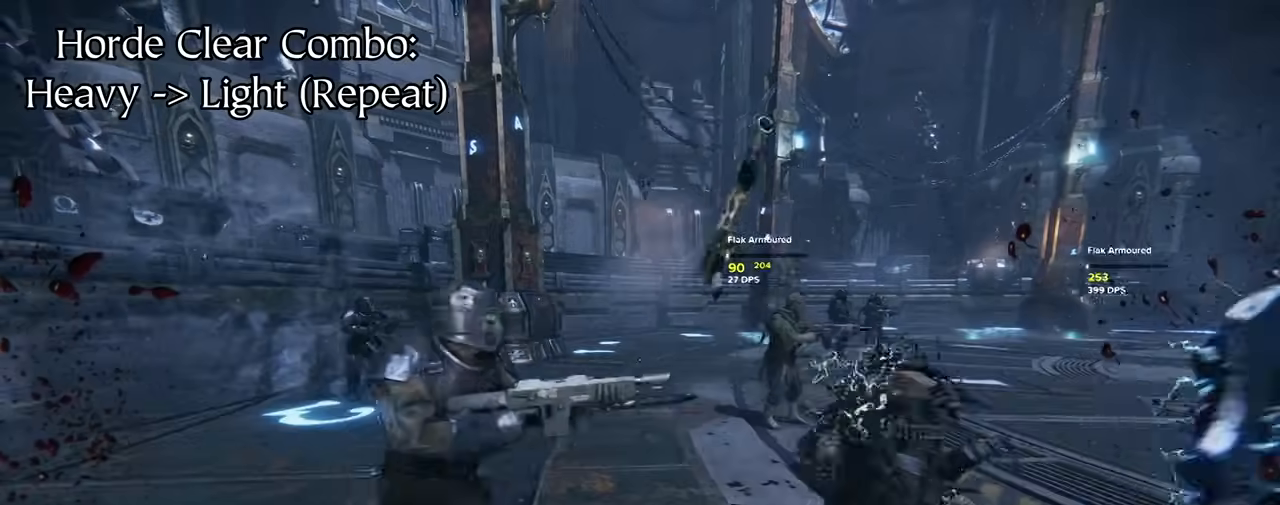
{"keys": [], "mouse": [], "events": [[117, "a", "up"], [167, "mouse_left", "up"]]}
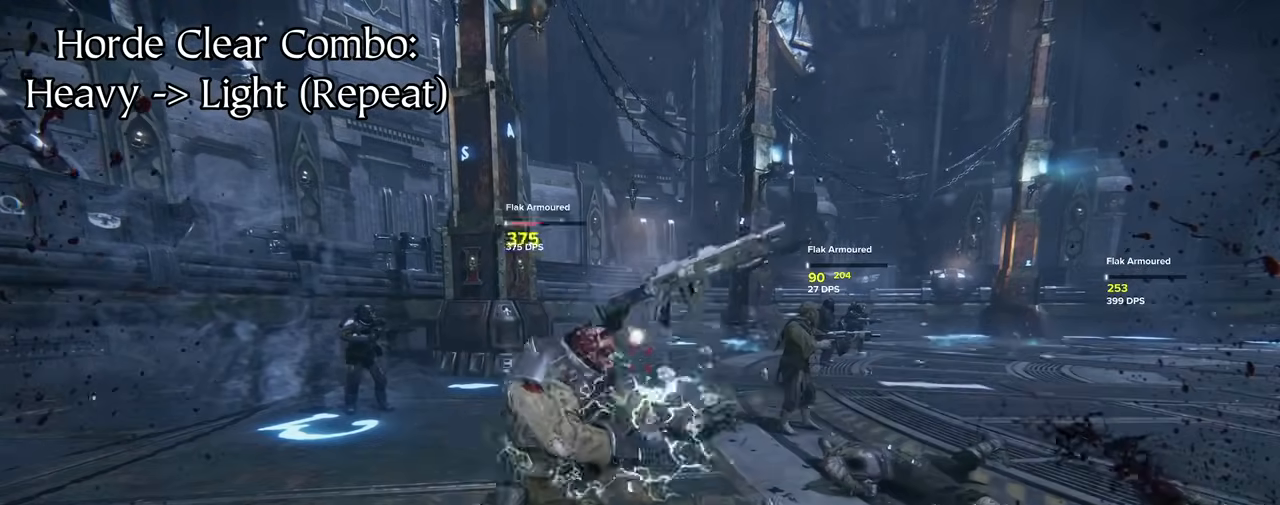
{"keys": ["d", "w"], "mouse": [], "events": [[34, "mouse_left", "down"], [117, "mouse_left", "up"], [317, "w", "down"], [500, "d", "down"]]}
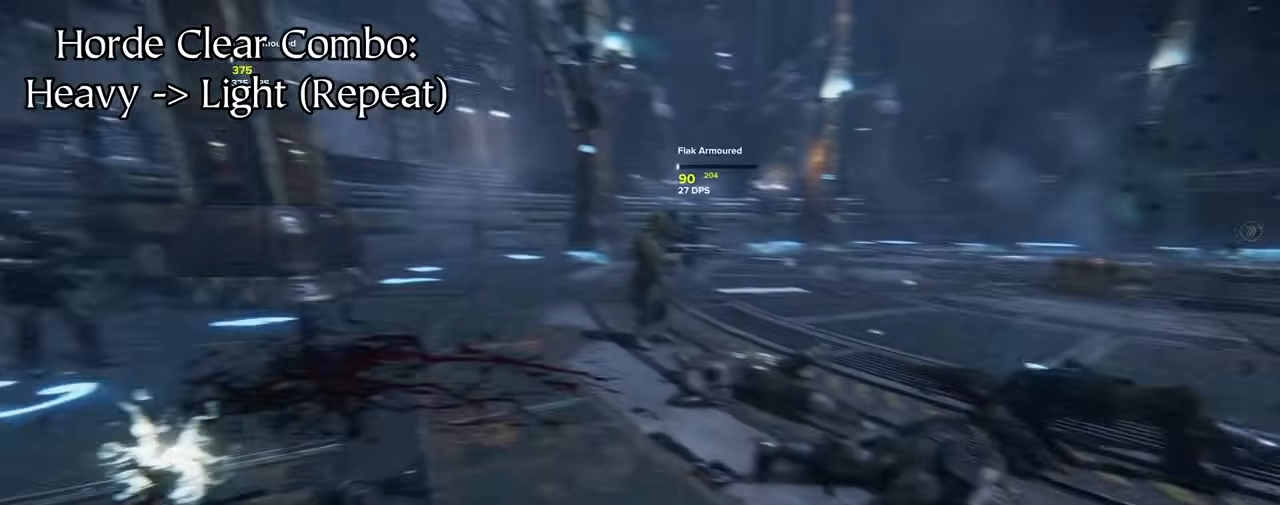
{"keys": ["a"], "mouse": ["left"], "events": [[134, "d", "up"], [234, "a", "down"], [284, "mouse_left", "down"], [317, "w", "up"], [417, "space", "down"], [467, "space", "up"]]}
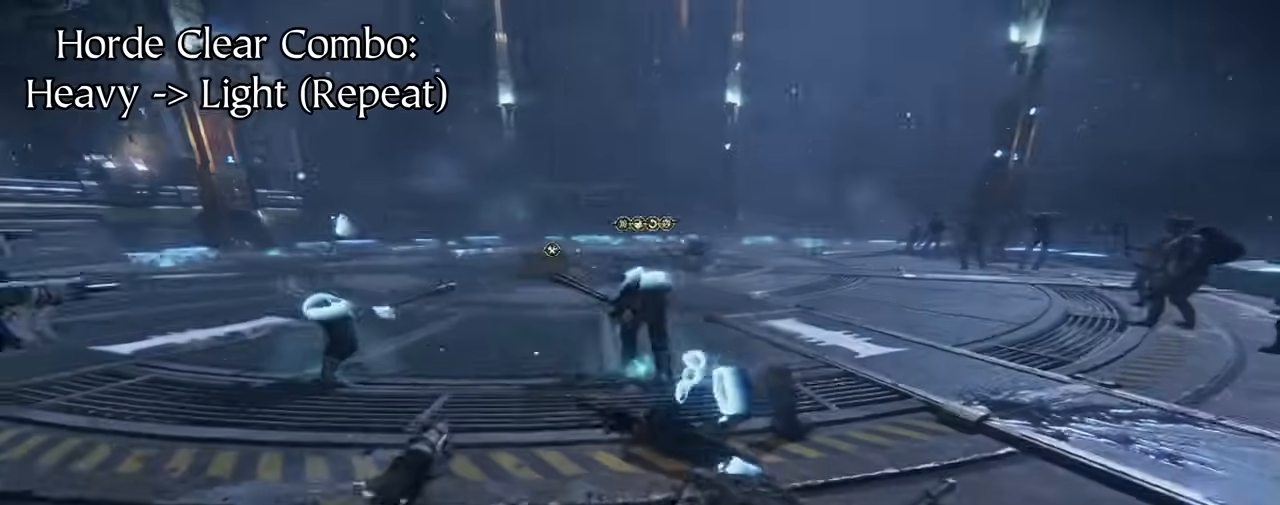
{"keys": [], "mouse": [], "events": [[384, "a", "up"], [384, "mouse_left", "up"]]}
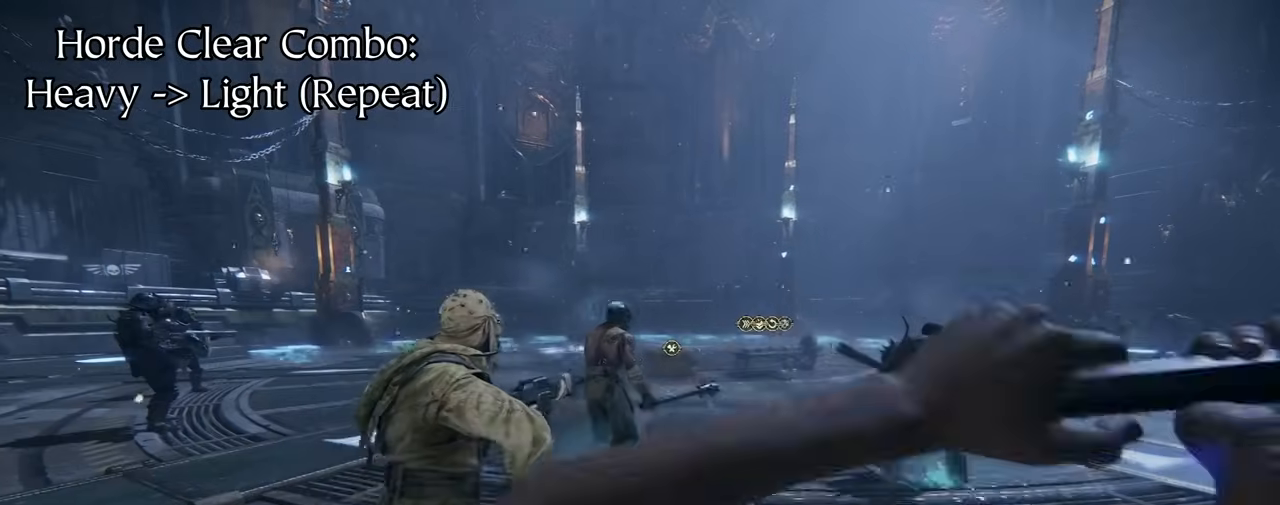
{"keys": ["w"], "mouse": [], "events": [[250, "mouse_left", "down"], [350, "mouse_left", "up"], [350, "w", "down"]]}
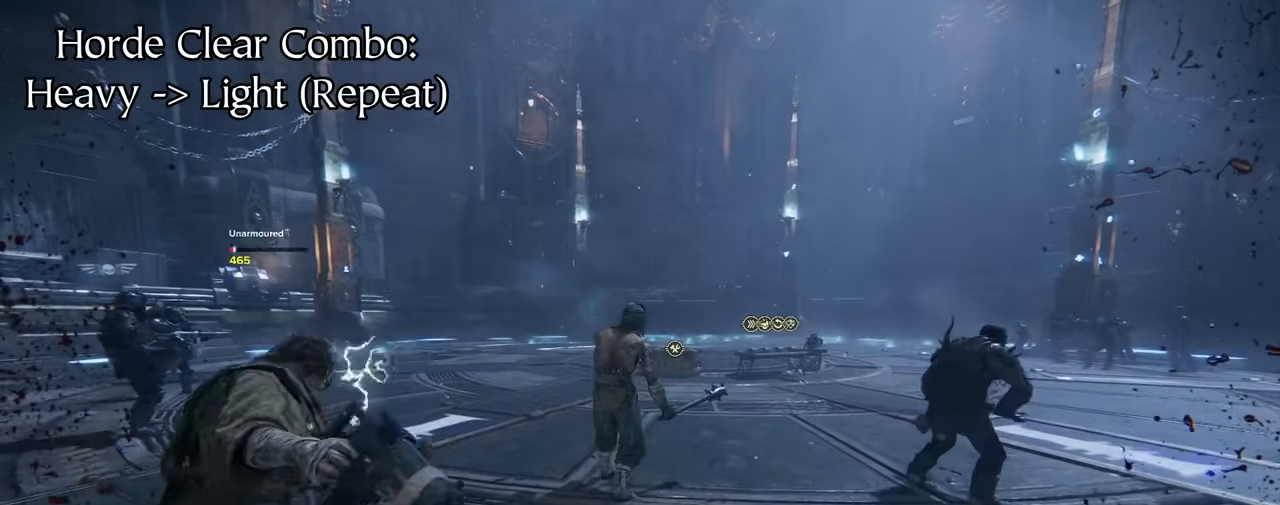
{"keys": [], "mouse": ["left"], "events": [[217, "w", "up"], [400, "mouse_left", "down"], [400, "s", "down"], [450, "s", "up"]]}
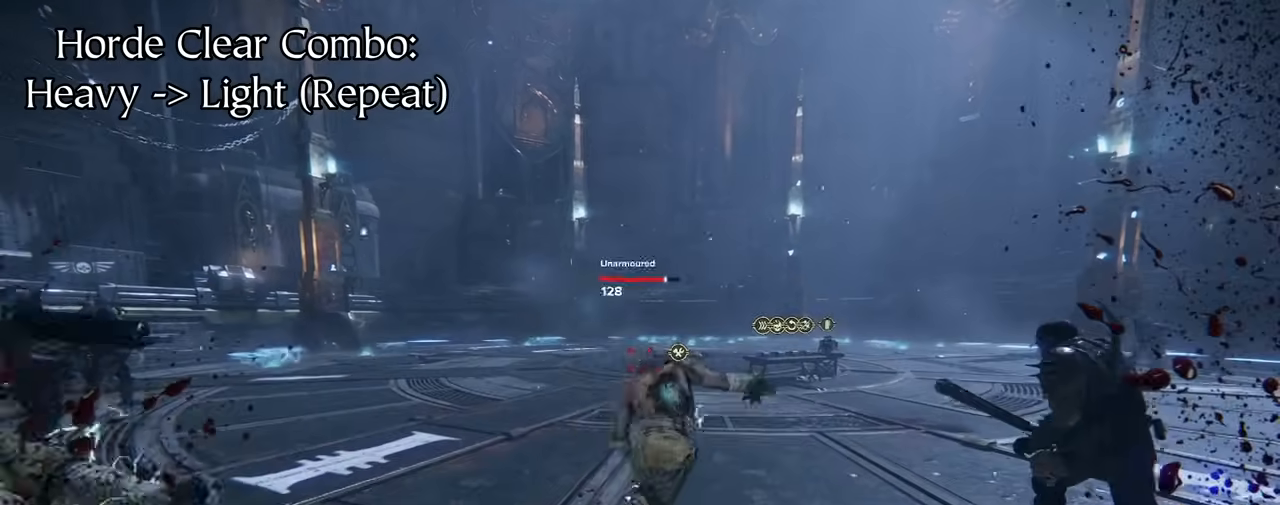
{"keys": ["w"], "mouse": [], "events": [[134, "w", "down"], [467, "mouse_left", "up"]]}
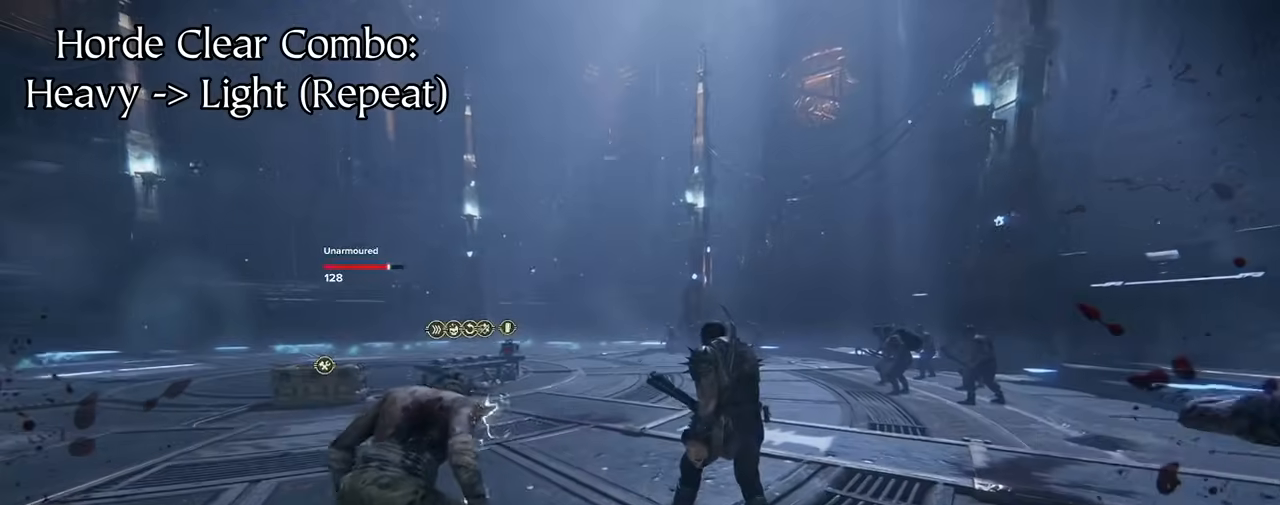
{"keys": [], "mouse": [], "events": [[150, "w", "up"], [384, "mouse_left", "down"], [434, "mouse_left", "up"]]}
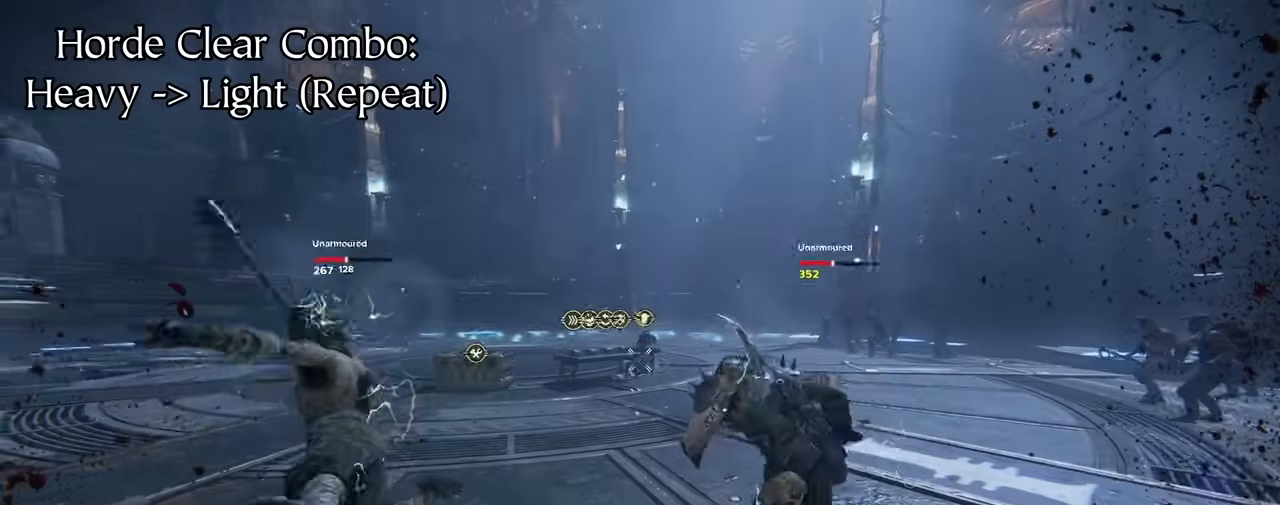
{"keys": [], "mouse": [], "events": [[167, "w", "down"], [350, "w", "up"]]}
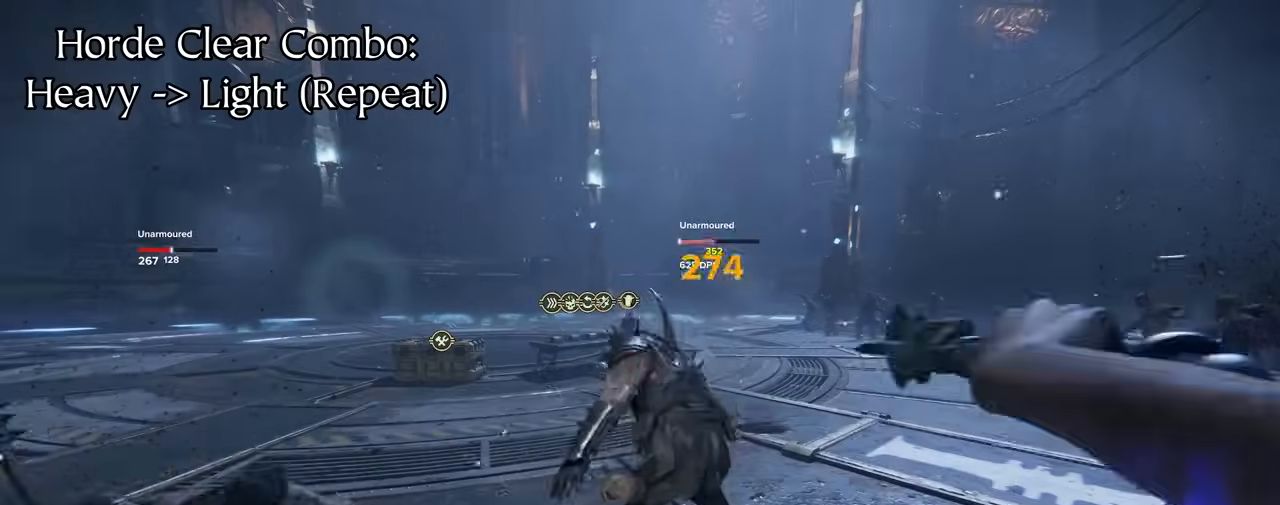
{"keys": ["a"], "mouse": ["left"], "events": [[84, "mouse_left", "down"], [317, "a", "down"], [450, "space", "down"], [500, "space", "up"]]}
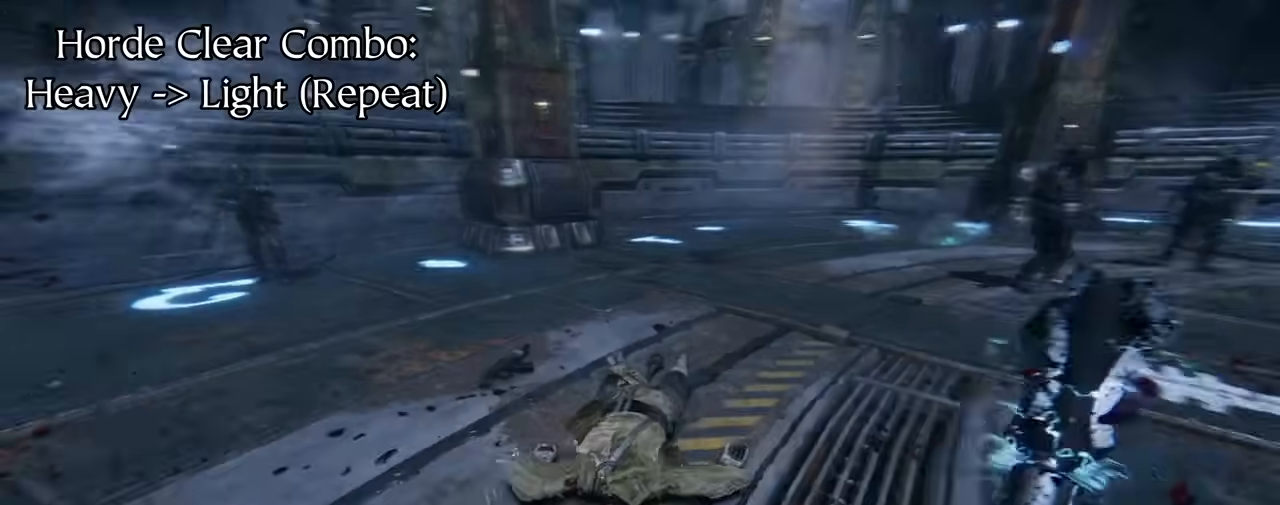
{"keys": ["s"], "mouse": [], "events": [[184, "mouse_left", "up"], [417, "s", "down"], [467, "a", "up"]]}
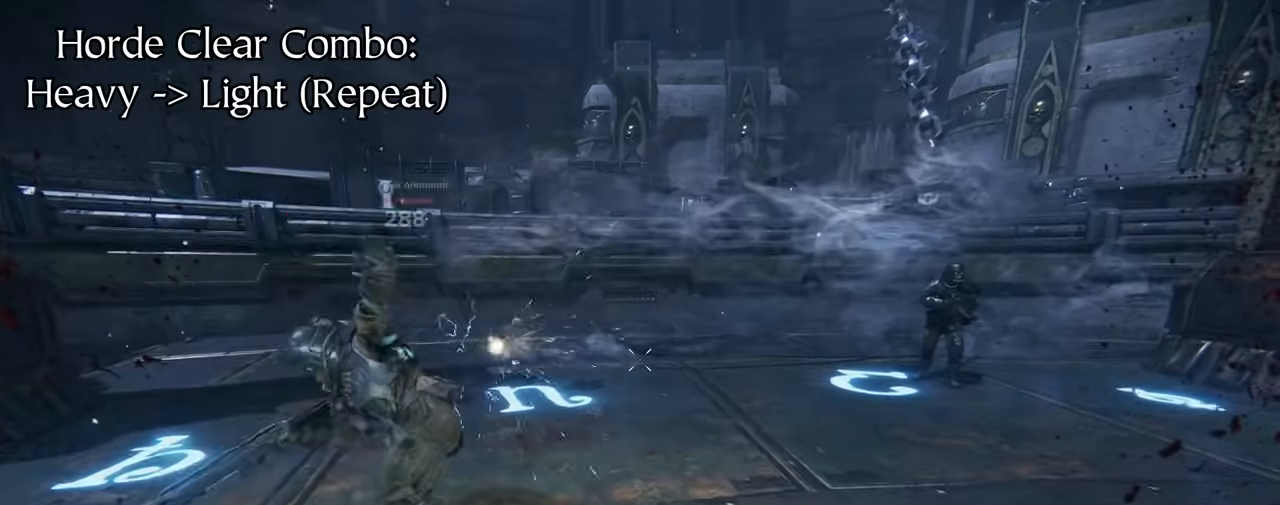
{"keys": ["d"], "mouse": [], "events": [[17, "mouse_left", "down"], [100, "mouse_left", "up"], [100, "s", "up"], [284, "w", "down"], [434, "w", "up"], [467, "d", "down"]]}
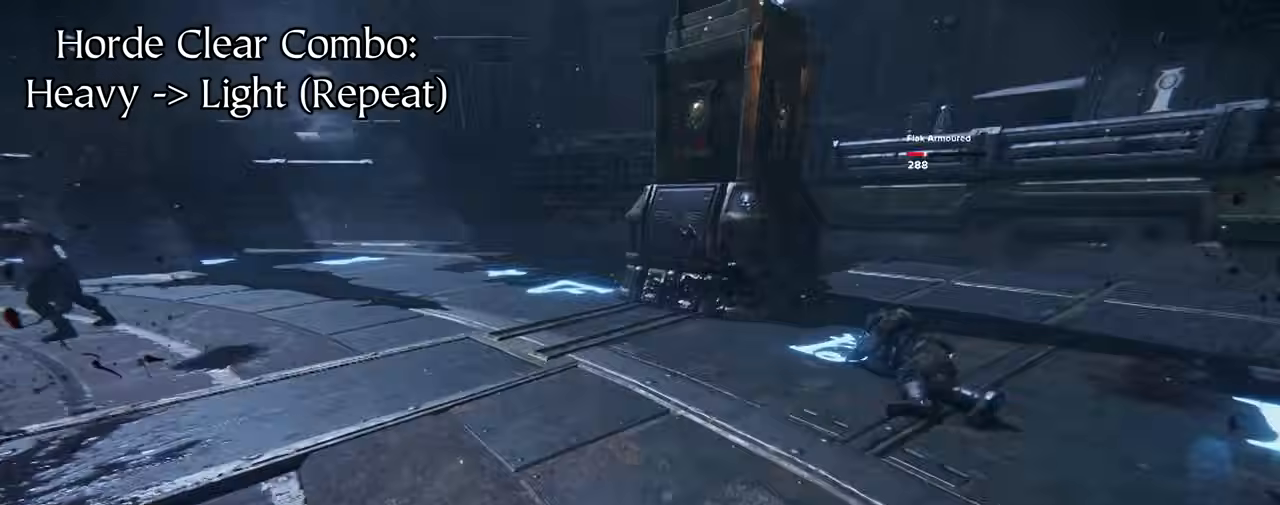
{"keys": ["d"], "mouse": ["left"], "events": [[117, "space", "down"], [167, "mouse_left", "down"], [200, "space", "up"]]}
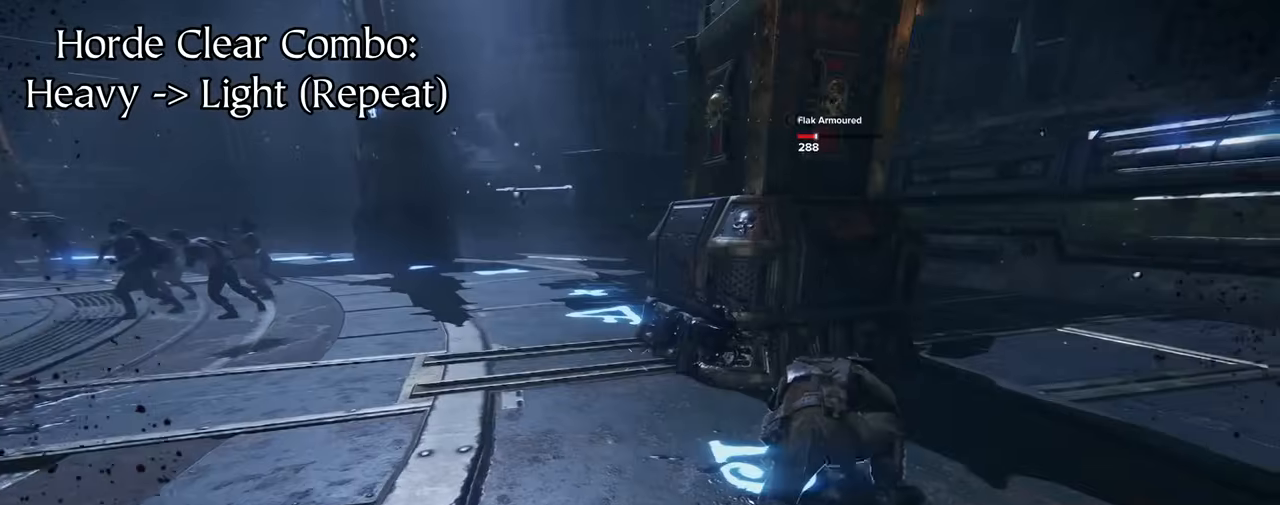
{"keys": [], "mouse": [], "events": [[217, "mouse_left", "up"], [267, "d", "up"]]}
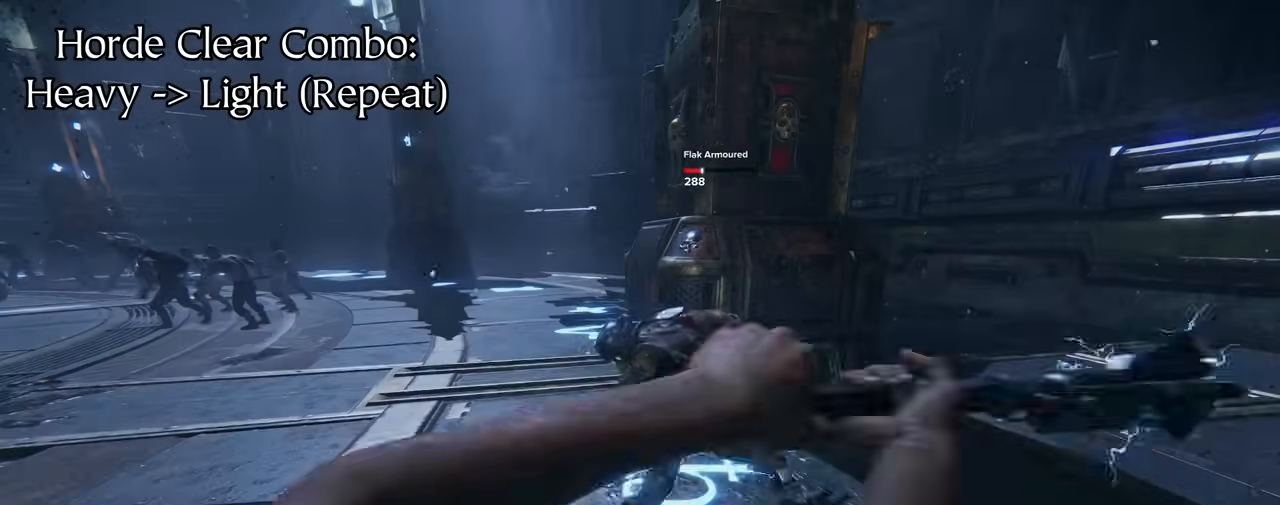
{"keys": ["w"], "mouse": [], "events": [[234, "mouse_left", "down"], [284, "w", "down"], [317, "mouse_left", "up"]]}
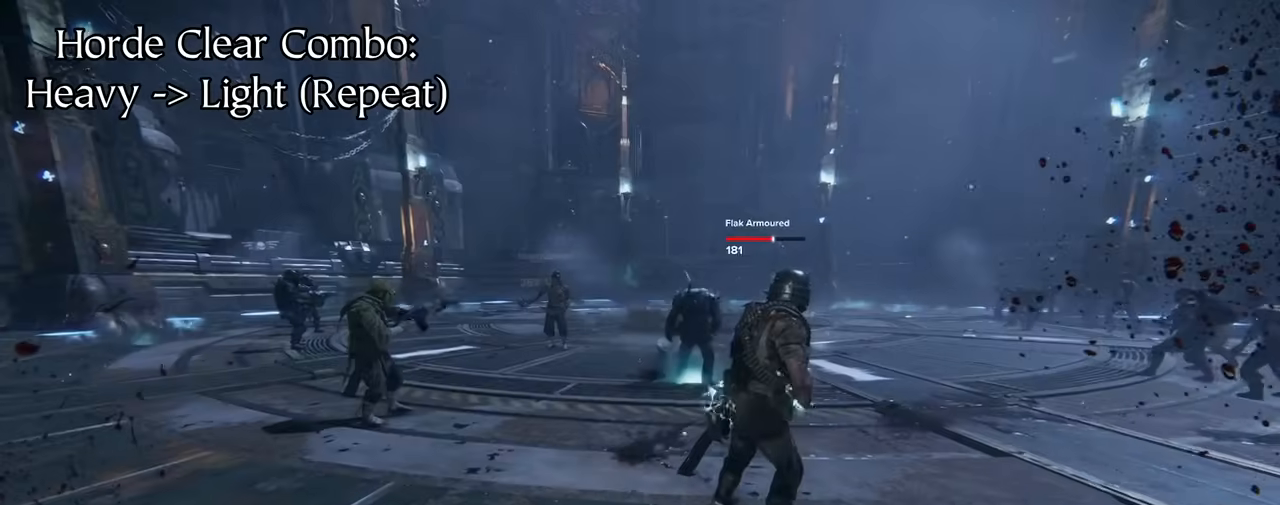
{"keys": ["w"], "mouse": ["left"], "events": [[200, "d", "down"], [384, "mouse_left", "down"], [434, "d", "up"]]}
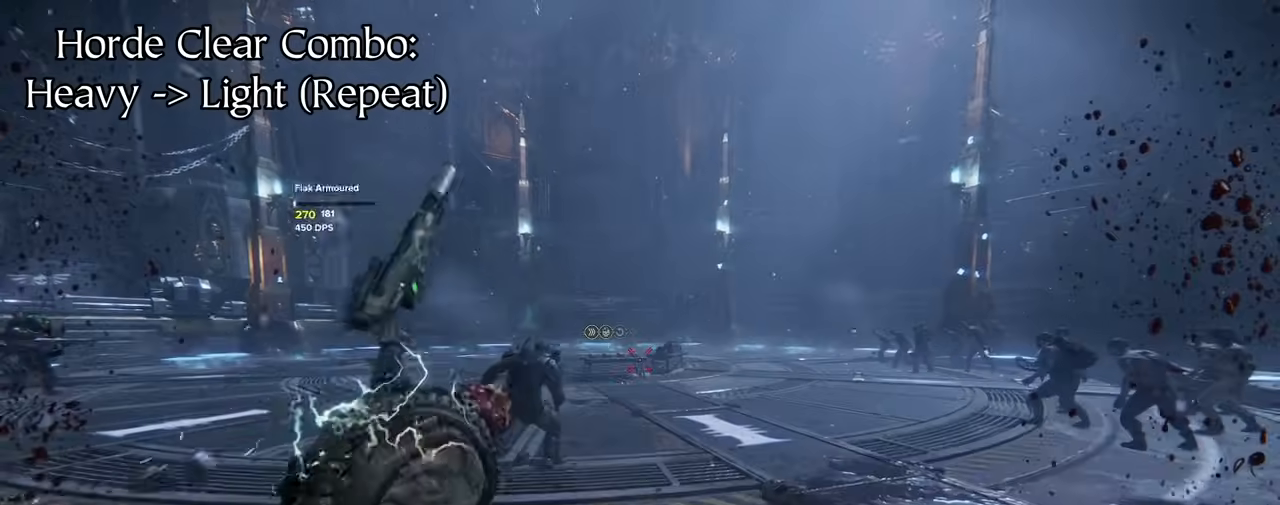
{"keys": ["a", "w"], "mouse": [], "events": [[17, "a", "down"], [67, "w", "up"], [117, "space", "down"], [200, "space", "up"], [400, "w", "down"], [434, "mouse_left", "up"]]}
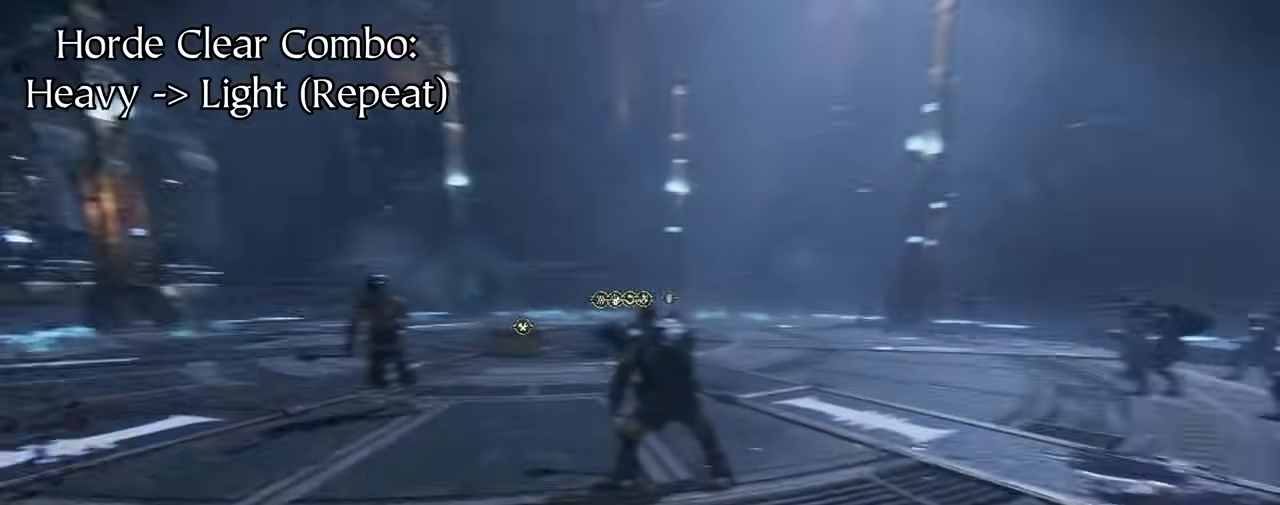
{"keys": ["s"], "mouse": [], "events": [[217, "w", "up"], [317, "s", "down"], [367, "mouse_left", "down"], [400, "a", "up"], [450, "mouse_left", "up"]]}
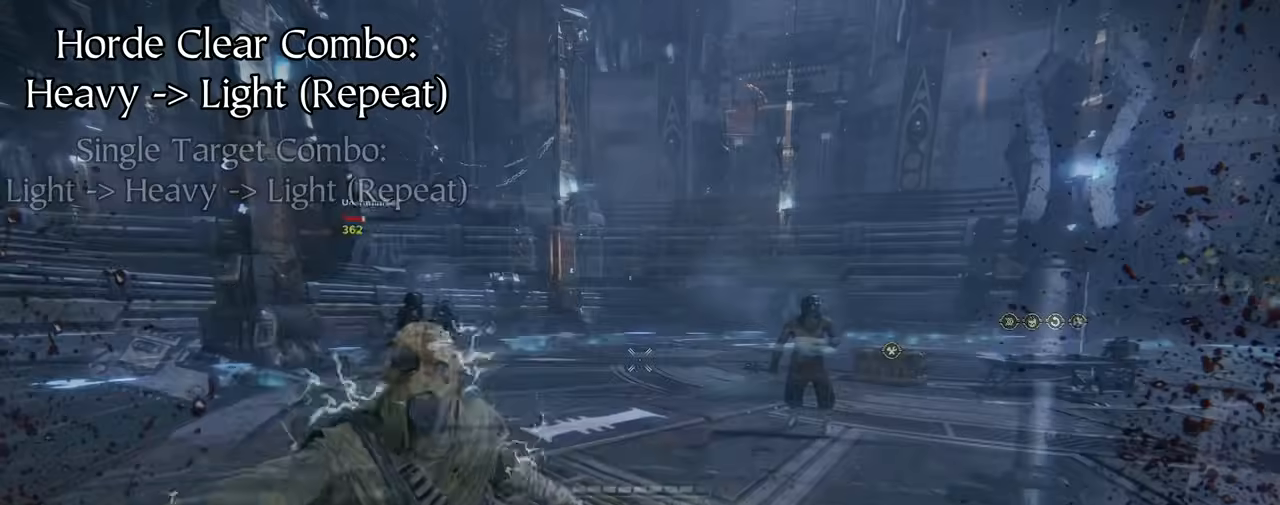
{"keys": [], "mouse": [], "events": [[84, "s", "up"]]}
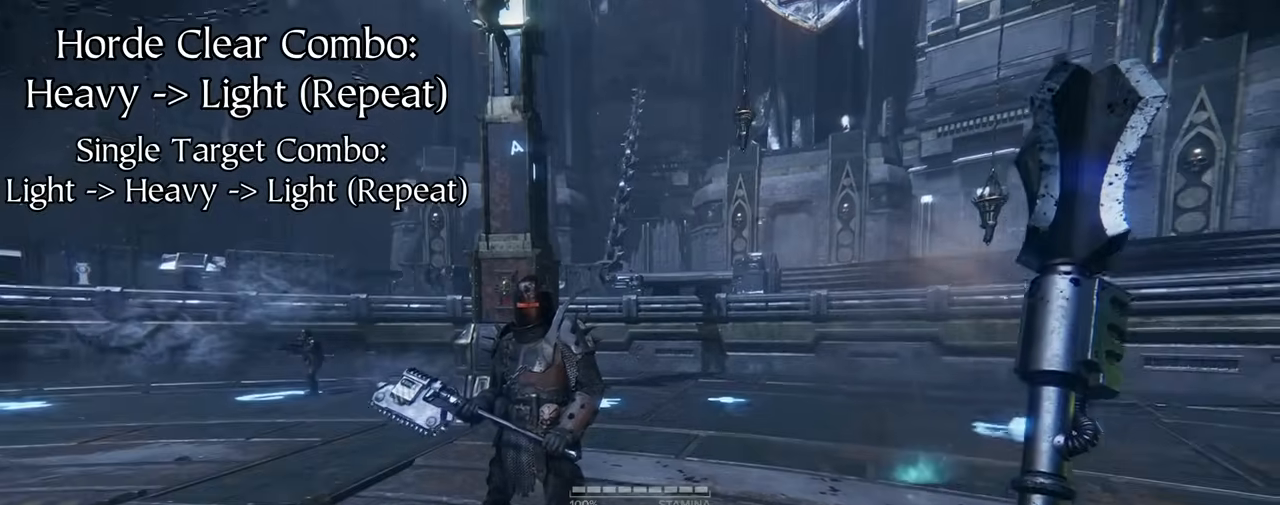
{"keys": [], "mouse": ["left"], "events": [[34, "mouse_left", "down"], [84, "mouse_left", "up"], [167, "w", "down"], [267, "w", "up"], [400, "mouse_left", "down"]]}
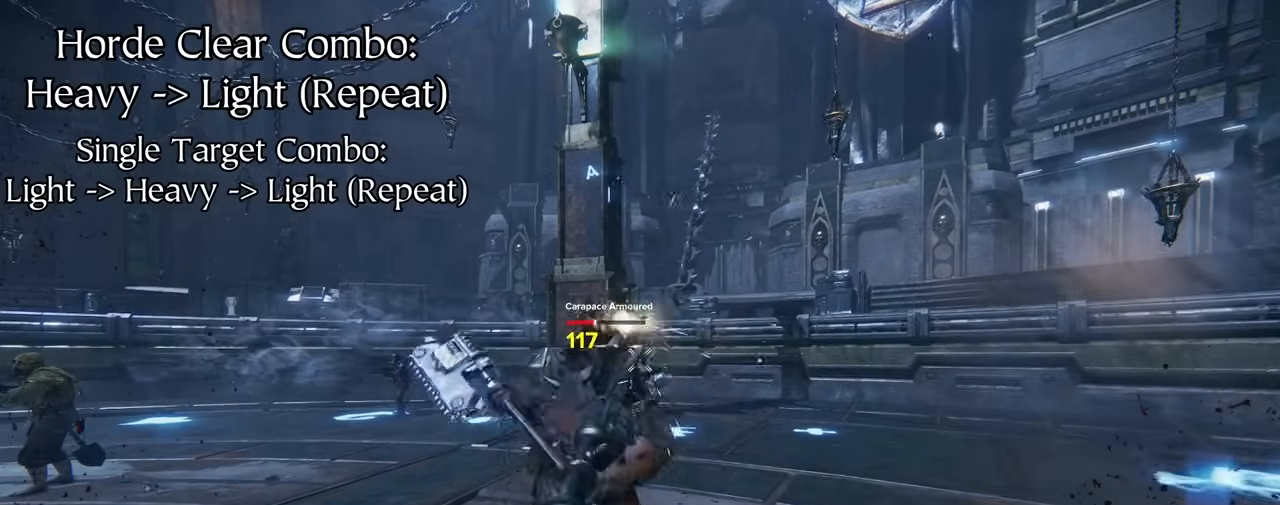
{"keys": [], "mouse": ["left"], "events": []}
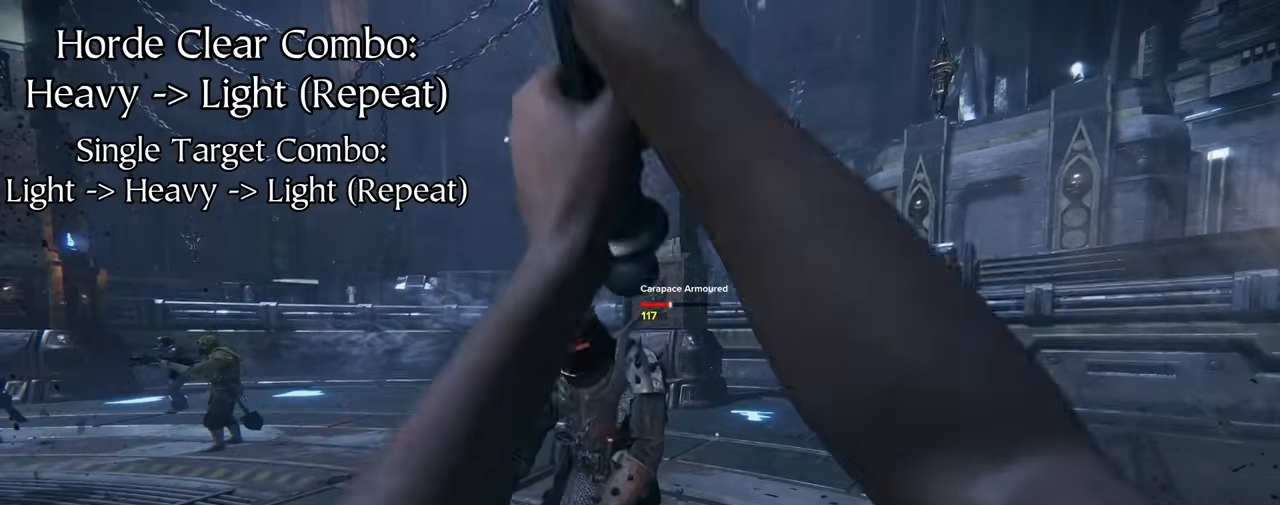
{"keys": [], "mouse": ["left"], "events": [[50, "mouse_left", "up"], [50, "w", "down"], [100, "w", "up"], [434, "mouse_left", "down"]]}